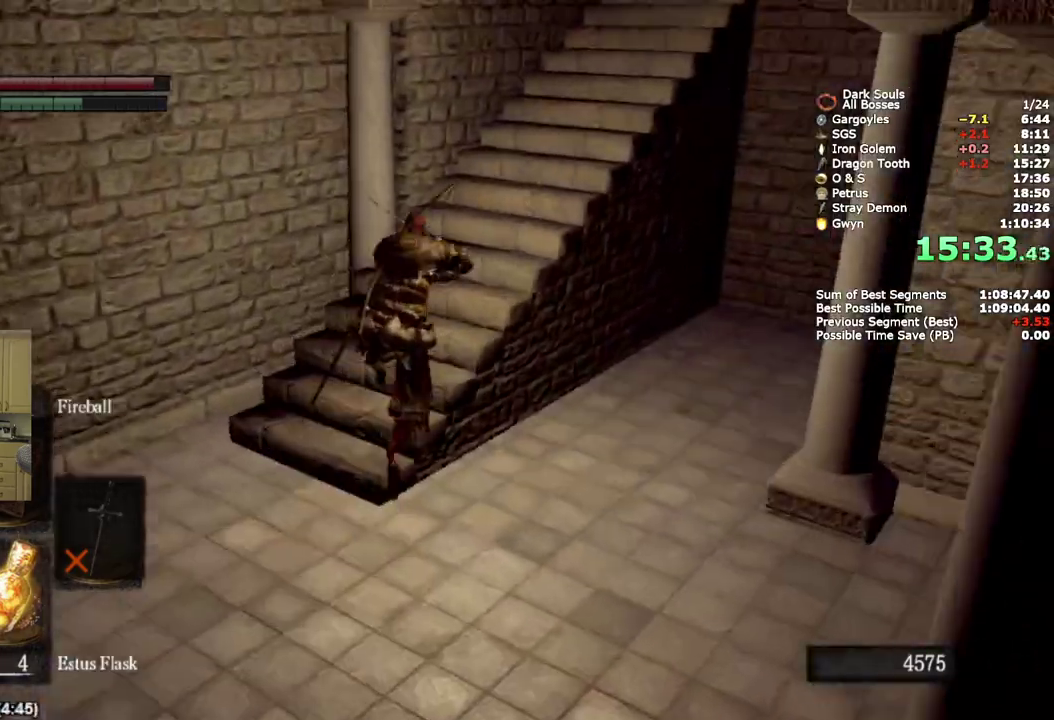
Gameplay with a controller (PlayStation layout); each line is a JSON object with the inputs held at the frame after it. "events" lists button and stick changes between this image and that frame as [ms after this image, input, new state], when the widget could be followed in between.
{"buttons": ["CIRCLE", "L1"], "left_stick": "up", "right_stick": "down-right", "events": []}
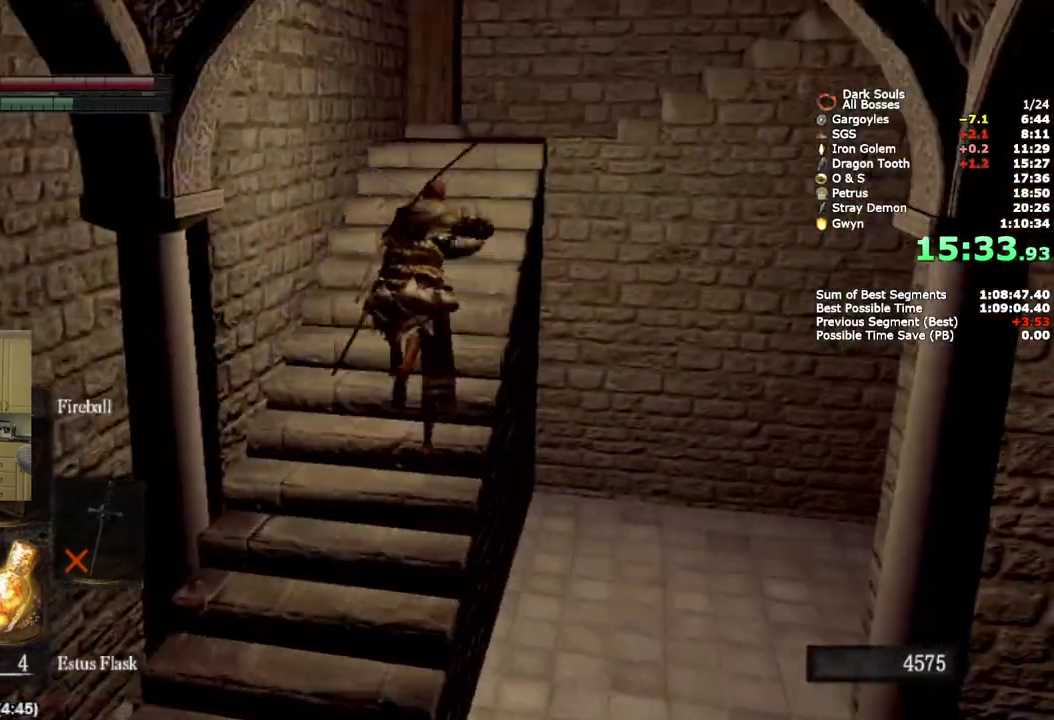
{"buttons": ["CIRCLE", "L1"], "left_stick": "up", "right_stick": "down-right", "events": []}
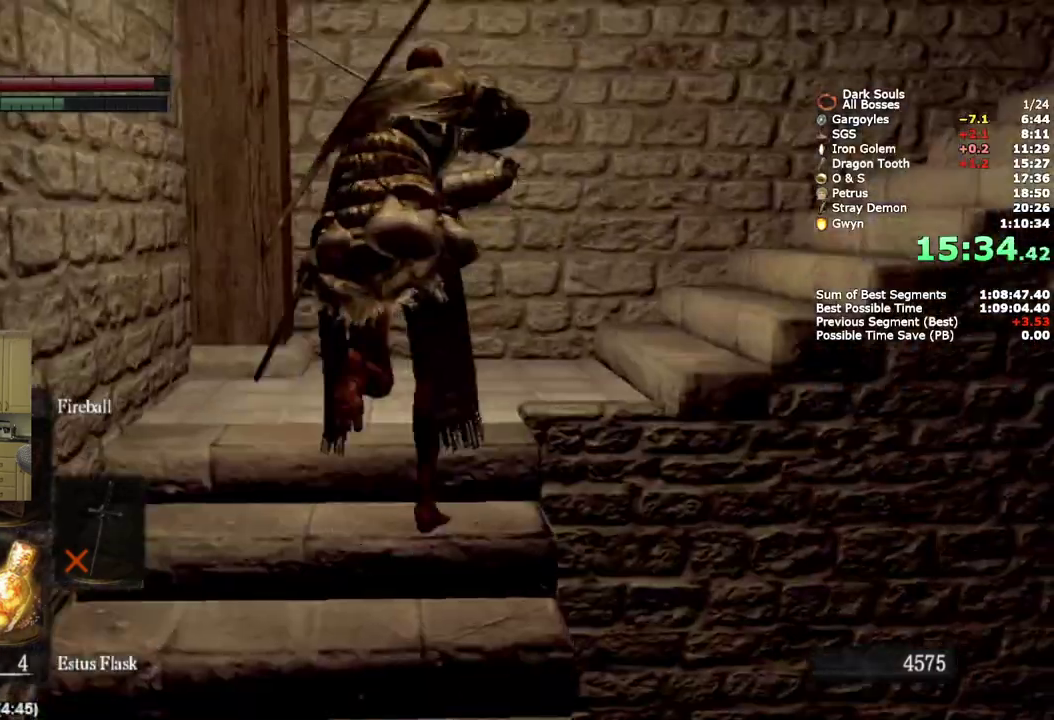
{"buttons": ["CIRCLE", "L1"], "left_stick": "up", "right_stick": "down-right", "events": [[100, "right_stick", "up-left"], [383, "right_stick", "down-right"]]}
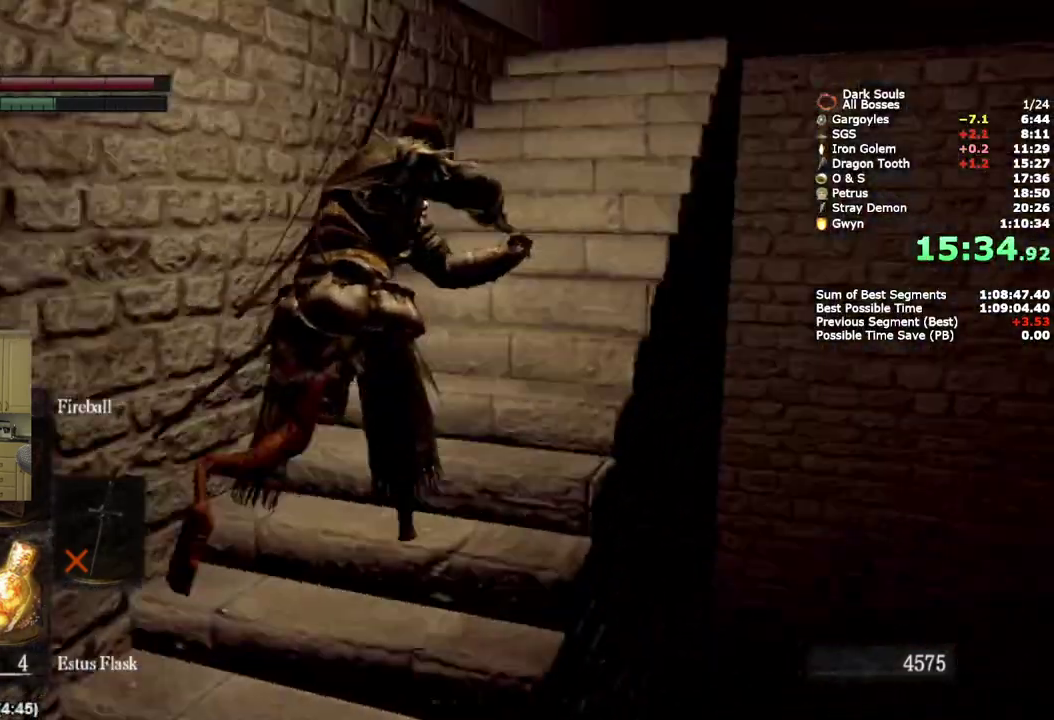
{"buttons": ["CIRCLE", "L1"], "left_stick": "up", "right_stick": "down", "events": [[150, "right_stick", "down"]]}
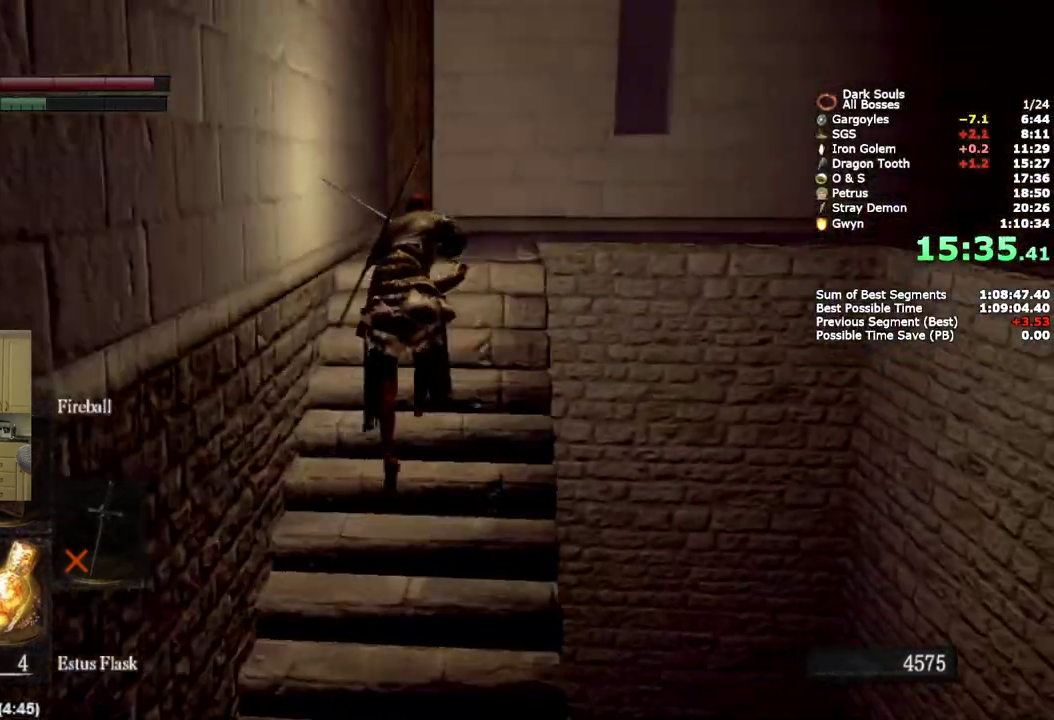
{"buttons": ["CIRCLE", "L1"], "left_stick": "up", "right_stick": "down-right", "events": [[500, "right_stick", "down-right"]]}
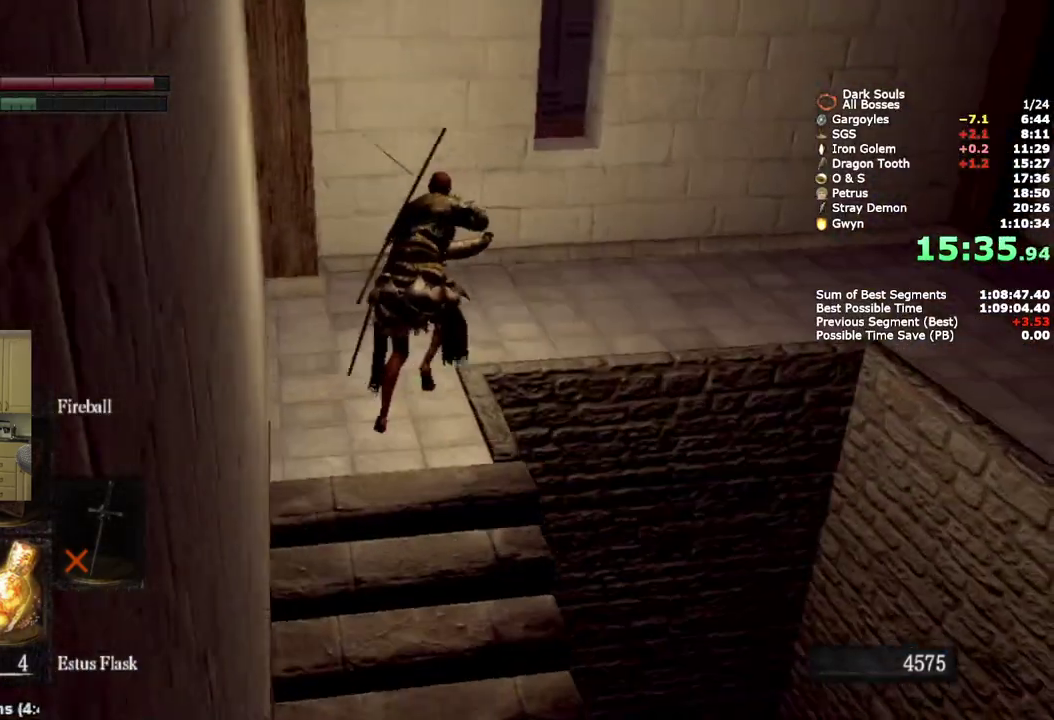
{"buttons": [], "left_stick": "up-right", "right_stick": "down-right", "events": [[50, "CIRCLE", "up"], [100, "L1", "up"], [100, "left_stick", "up-right"], [117, "right_stick", "up-left"], [317, "right_stick", "down-right"]]}
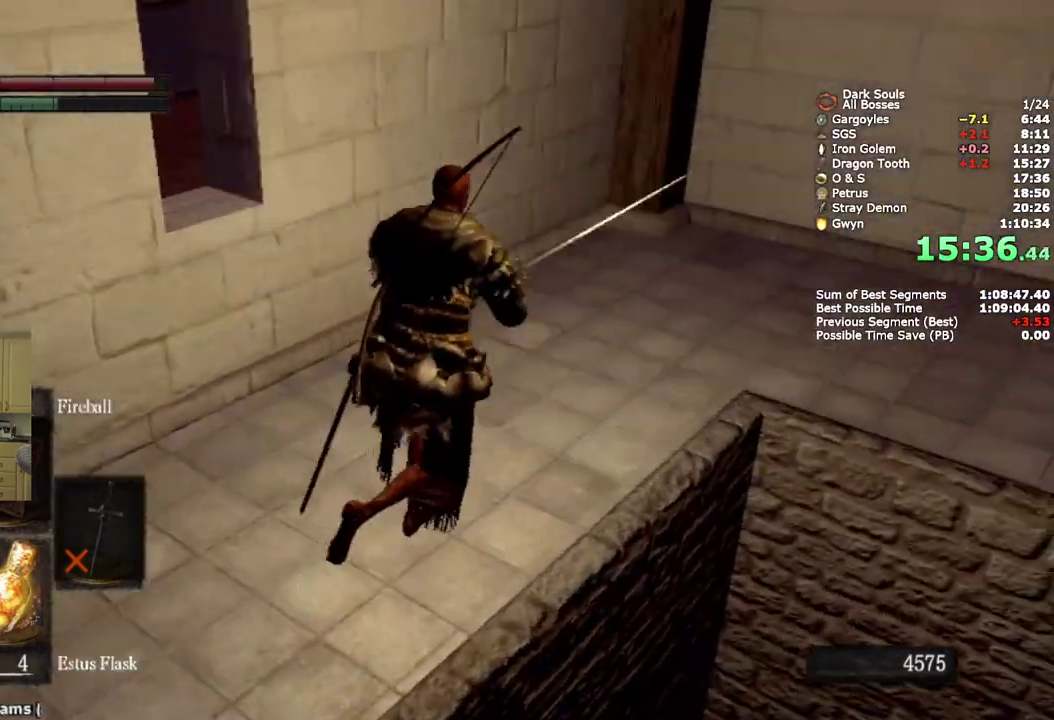
{"buttons": ["CIRCLE"], "left_stick": "up-right", "right_stick": "center", "events": [[200, "right_stick", "up-left"], [383, "right_stick", "down-right"], [433, "right_stick", "center"], [500, "CIRCLE", "down"]]}
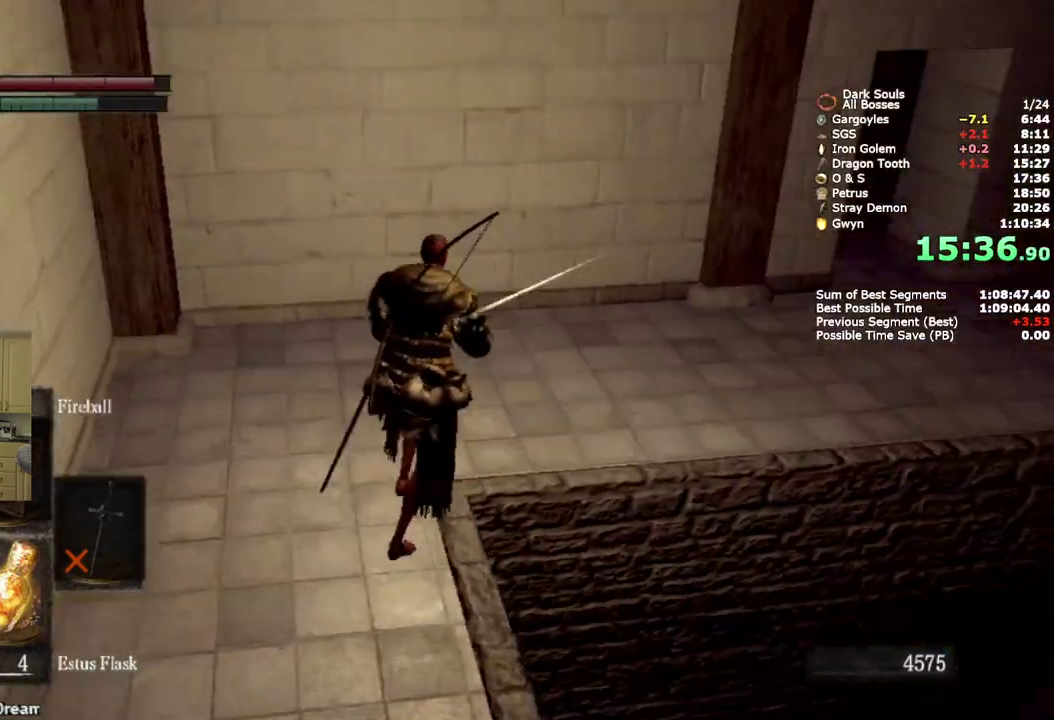
{"buttons": ["CIRCLE", "L1"], "left_stick": "up-right", "right_stick": "center", "events": [[183, "right_stick", "right"], [317, "L1", "down"], [350, "right_stick", "center"]]}
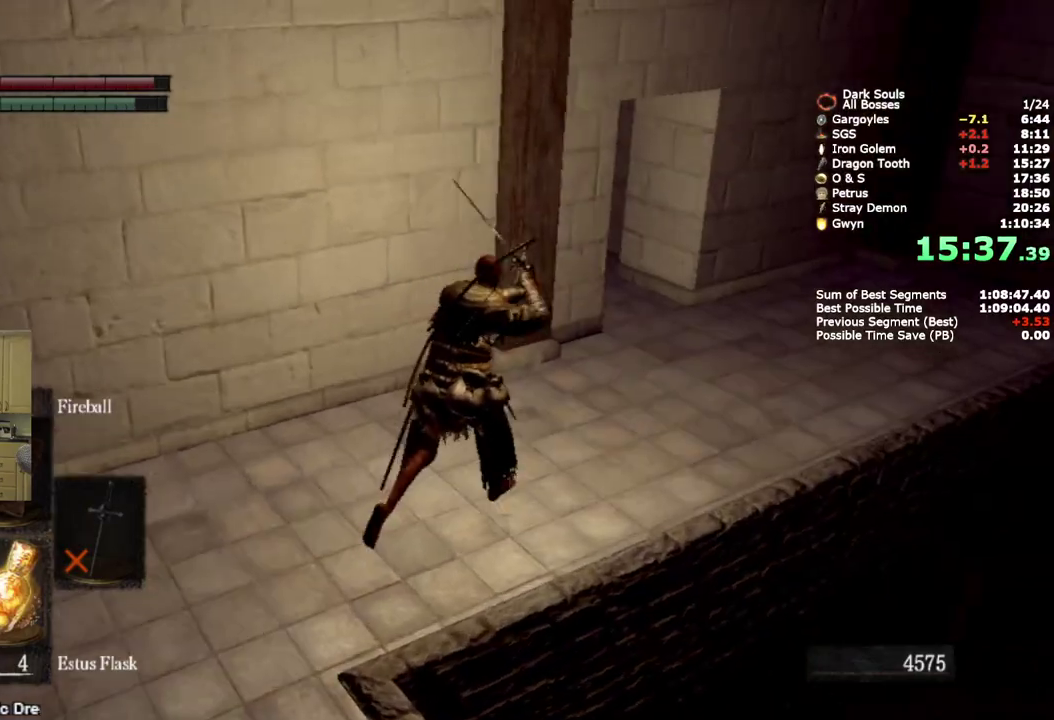
{"buttons": ["CIRCLE", "L1"], "left_stick": "up-right", "right_stick": "down-left", "events": [[500, "right_stick", "down-left"]]}
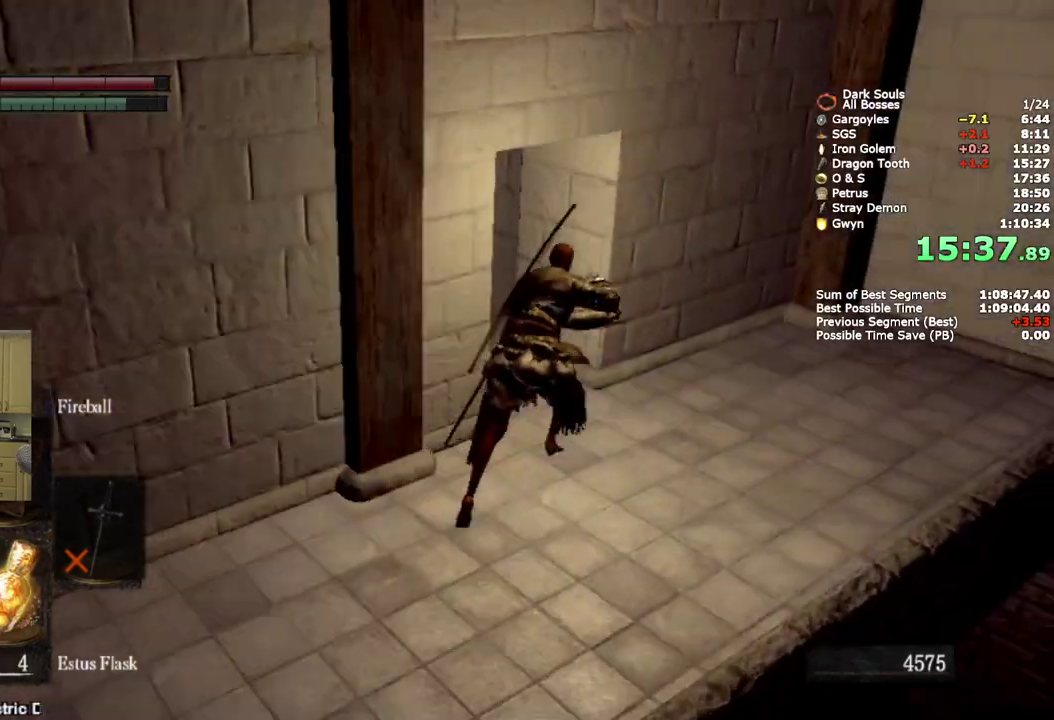
{"buttons": ["CIRCLE", "L1"], "left_stick": "up", "right_stick": "left", "events": [[117, "left_stick", "up"], [483, "right_stick", "left"]]}
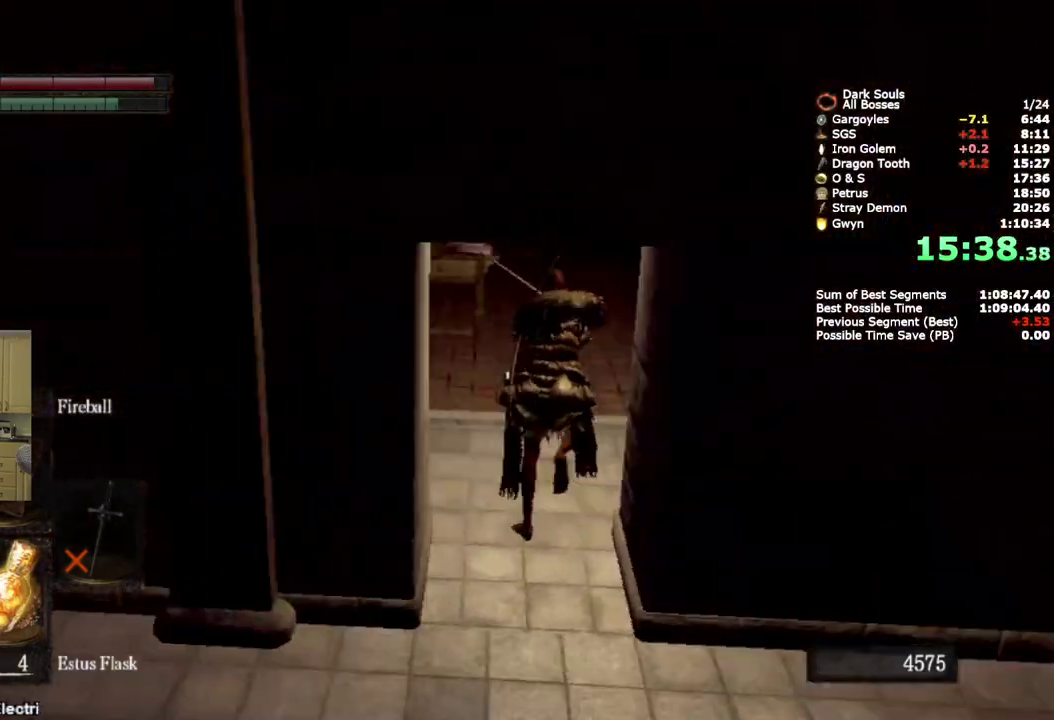
{"buttons": ["CIRCLE", "L1"], "left_stick": "up", "right_stick": "down-left", "events": [[33, "right_stick", "center"], [383, "right_stick", "down-left"]]}
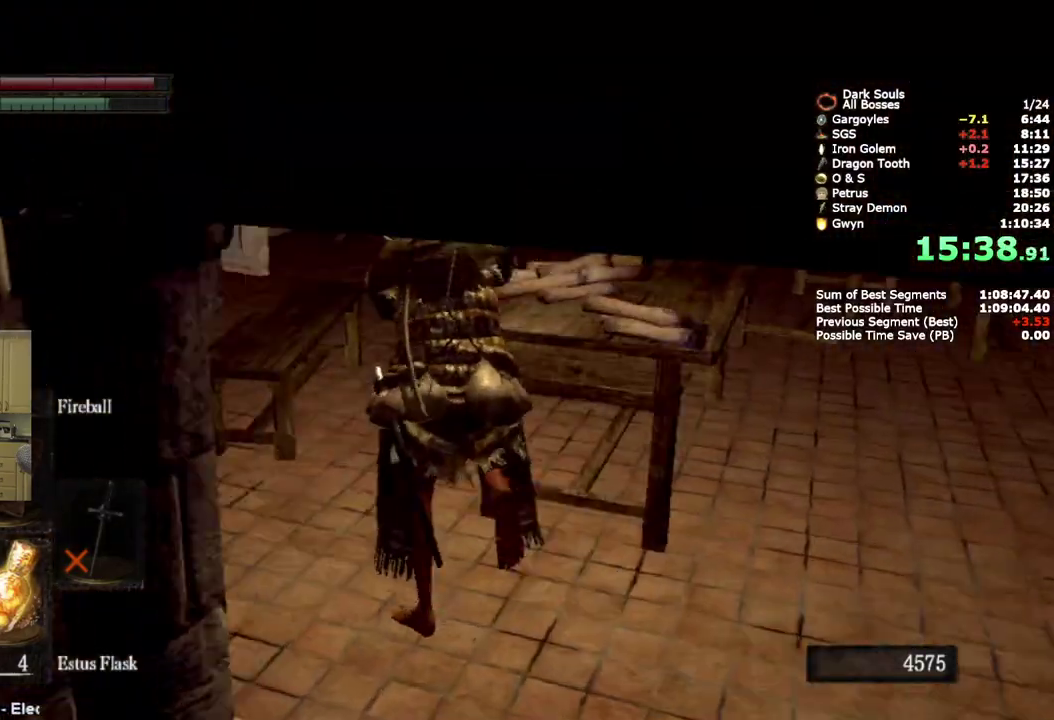
{"buttons": ["CIRCLE", "L1"], "left_stick": "up", "right_stick": "down-left", "events": [[17, "right_stick", "left"], [117, "right_stick", "center"], [417, "right_stick", "down-left"]]}
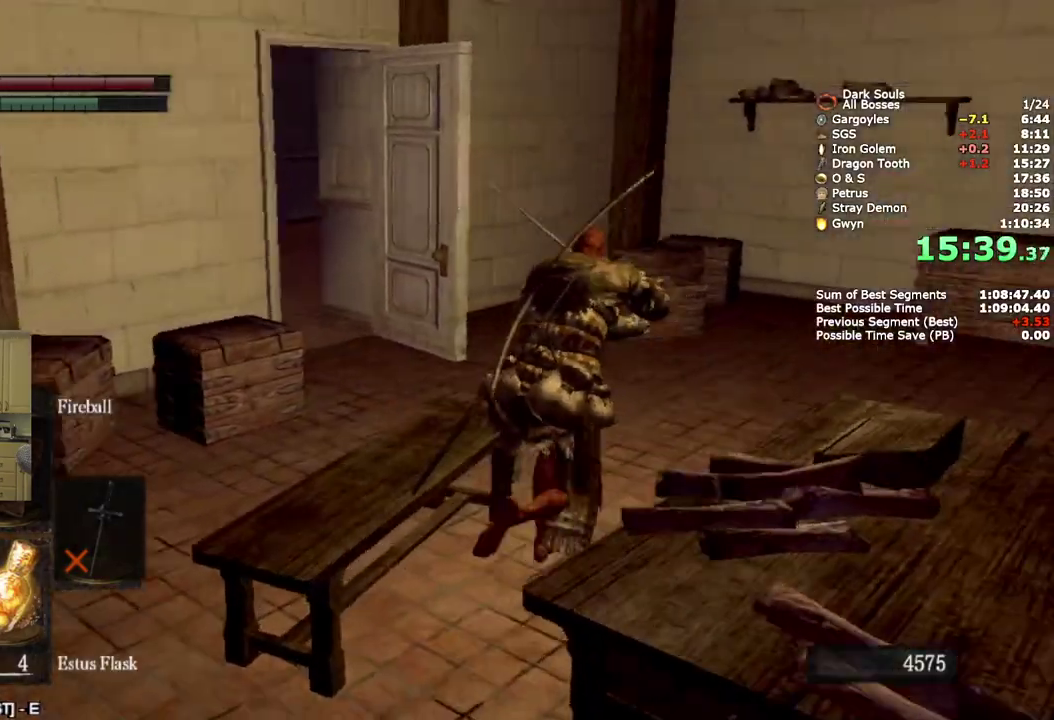
{"buttons": ["CIRCLE", "L1"], "left_stick": "up", "right_stick": "center", "events": [[217, "right_stick", "center"]]}
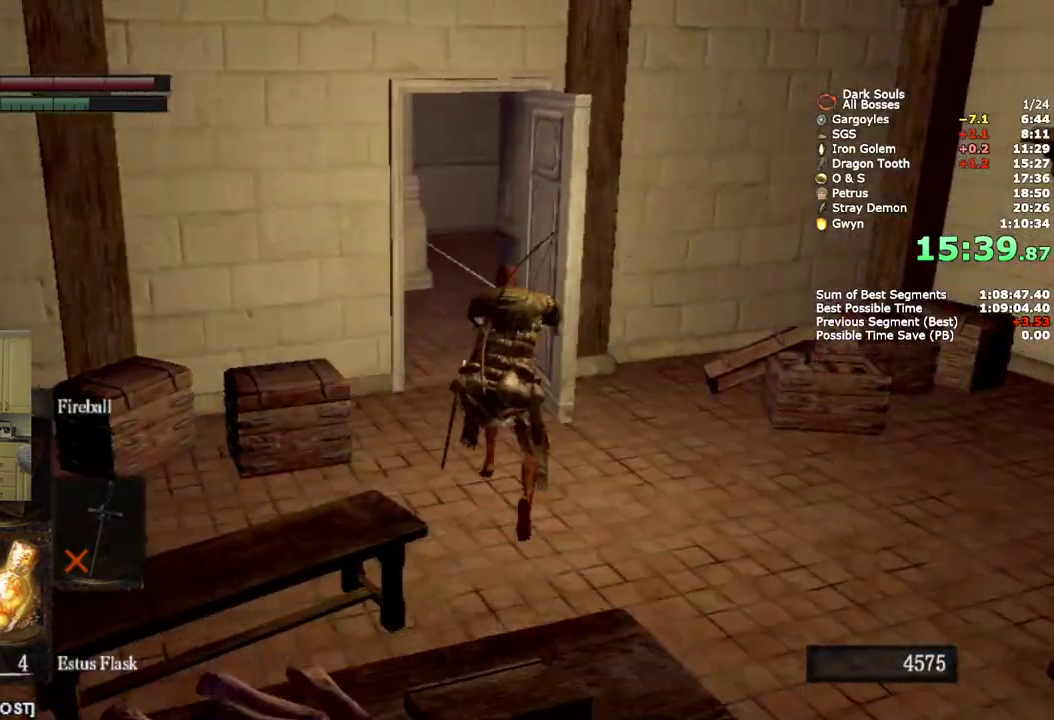
{"buttons": ["CIRCLE", "L1"], "left_stick": "up", "right_stick": "center", "events": []}
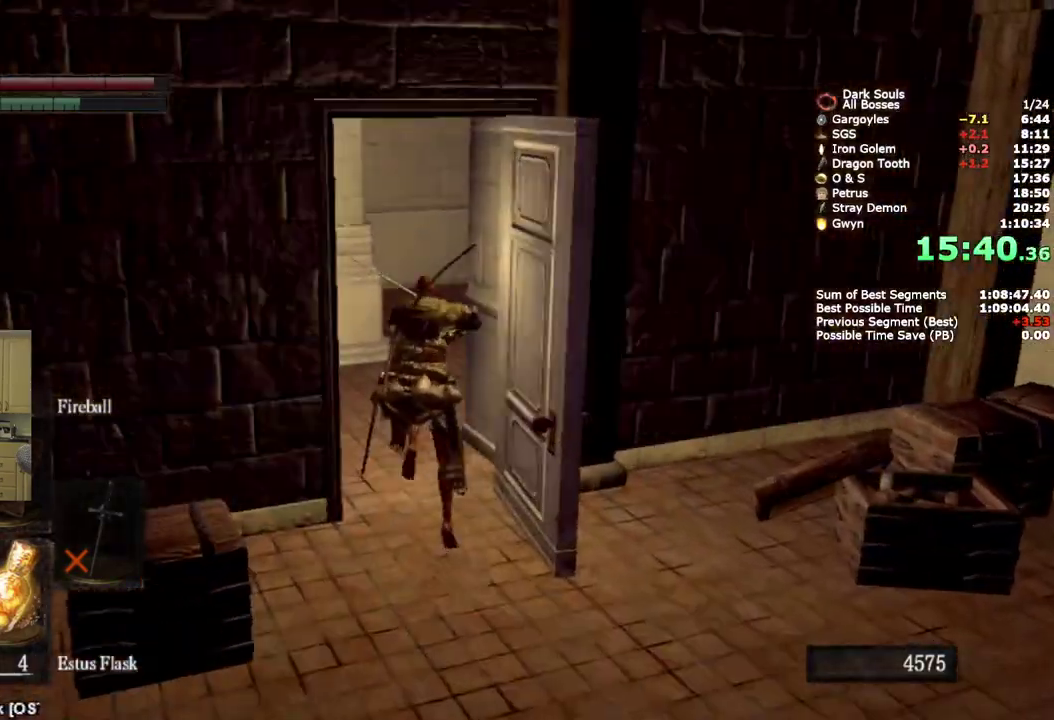
{"buttons": ["CIRCLE", "L1"], "left_stick": "up-right", "right_stick": "right"}
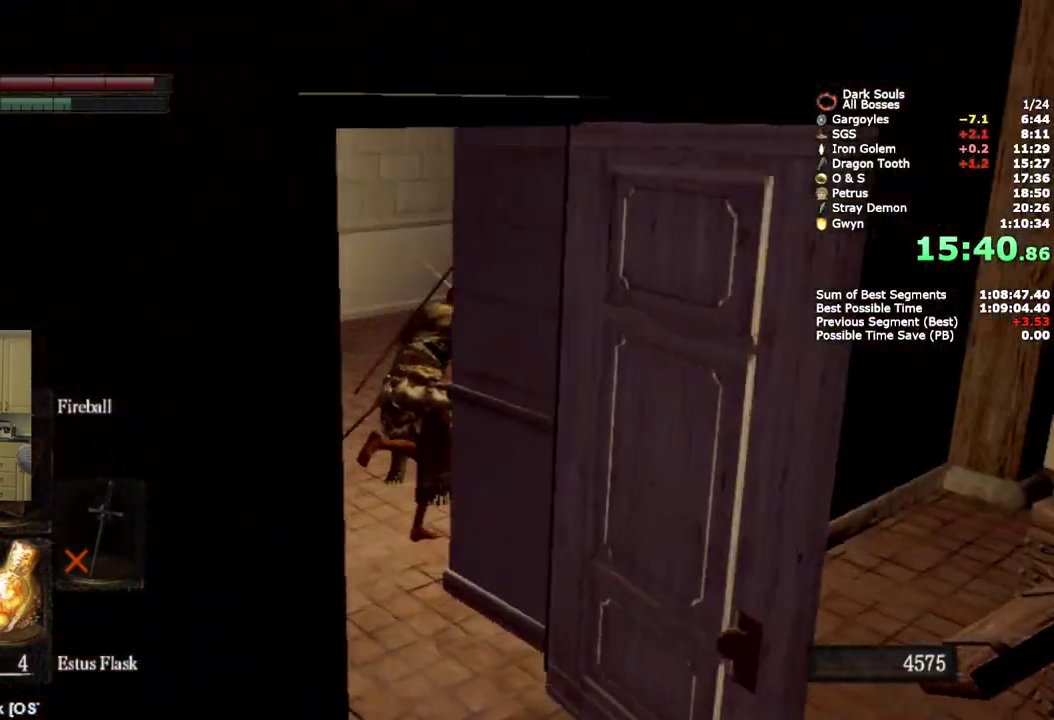
{"buttons": ["CIRCLE", "L1"], "left_stick": "up", "right_stick": "down-right"}
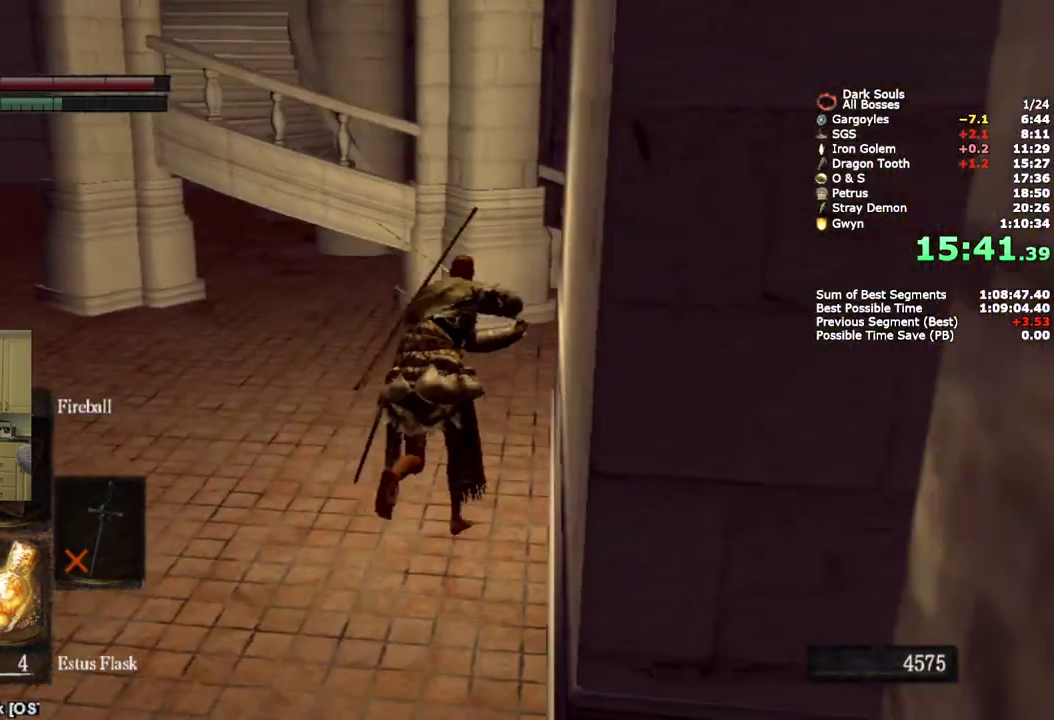
{"buttons": ["CIRCLE"], "left_stick": "up", "right_stick": "down-right", "events": [[483, "L1", "up"]]}
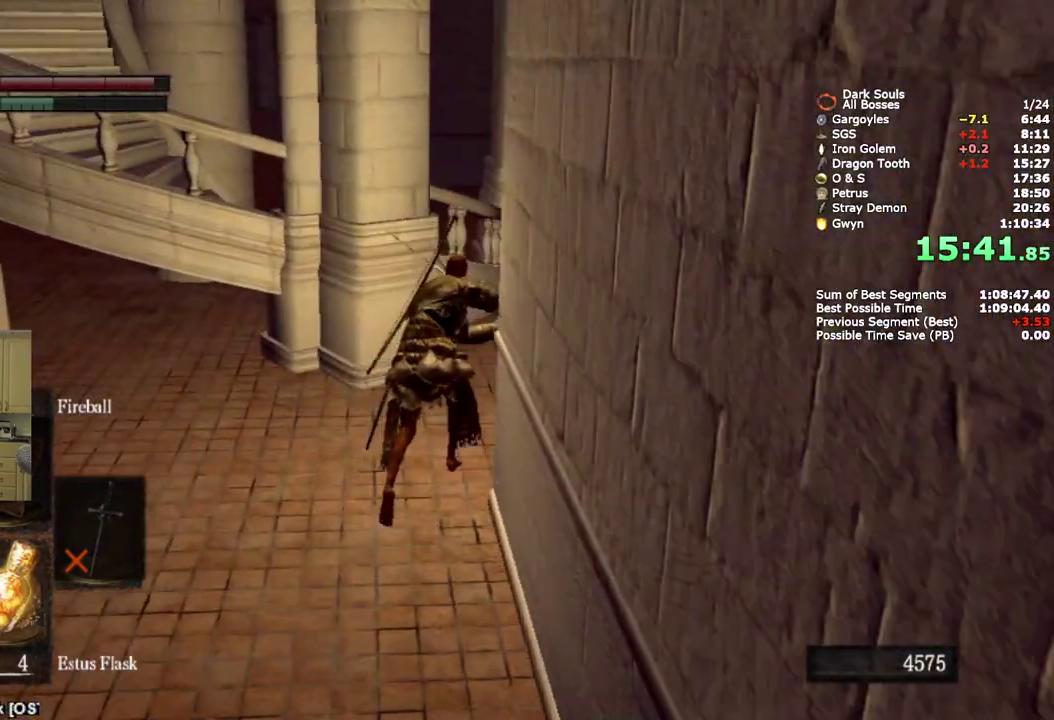
{"buttons": ["CIRCLE"], "left_stick": "up", "right_stick": "center", "events": [[167, "right_stick", "center"]]}
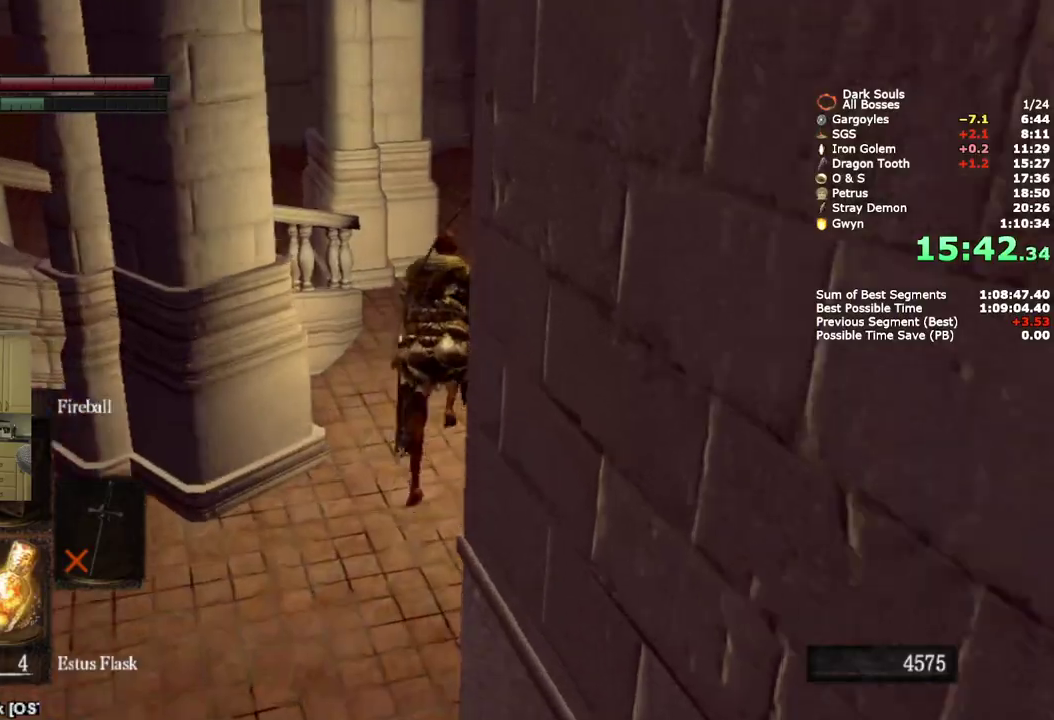
{"buttons": ["CIRCLE"], "left_stick": "up", "right_stick": "down-left"}
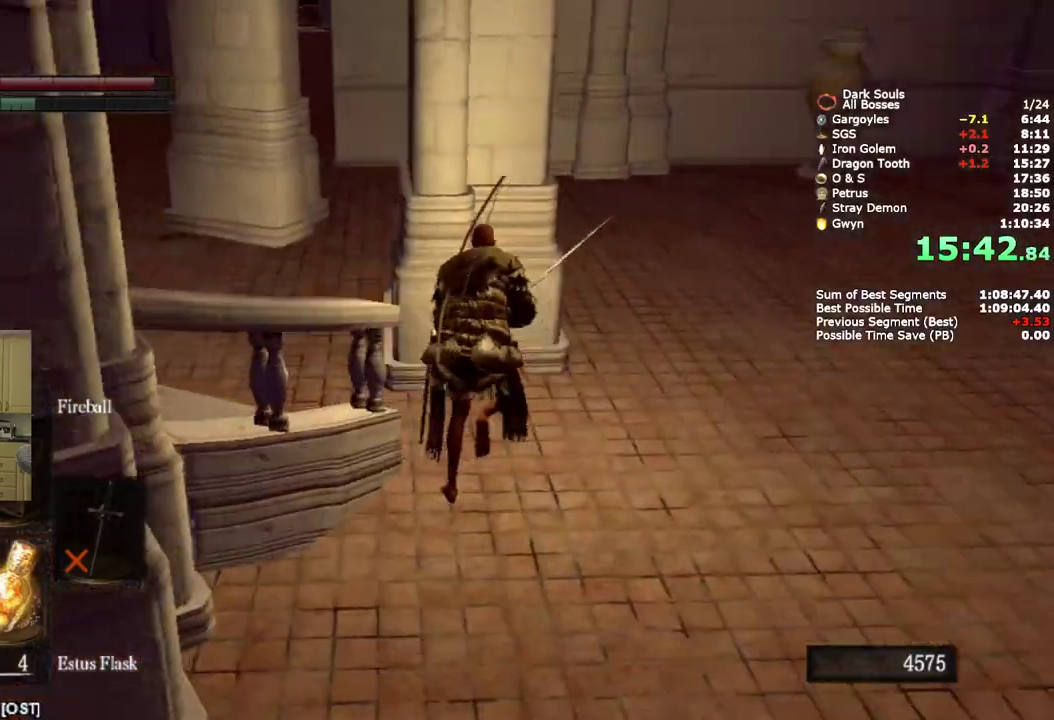
{"buttons": [], "left_stick": "up", "right_stick": "left"}
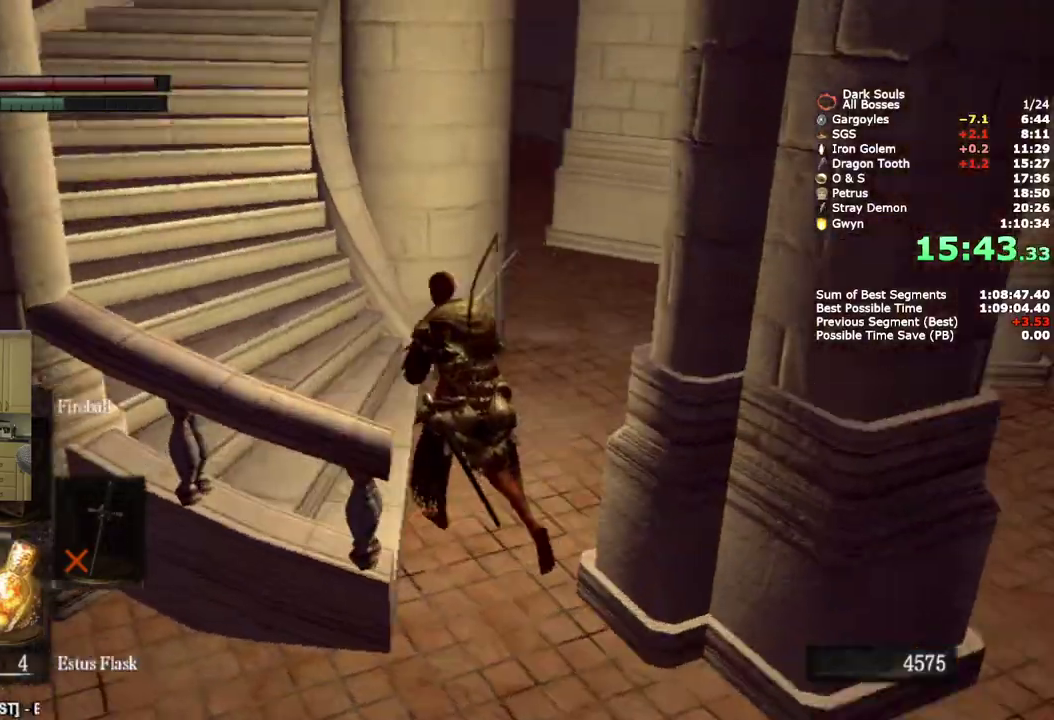
{"buttons": ["CIRCLE"], "left_stick": "up", "right_stick": "center"}
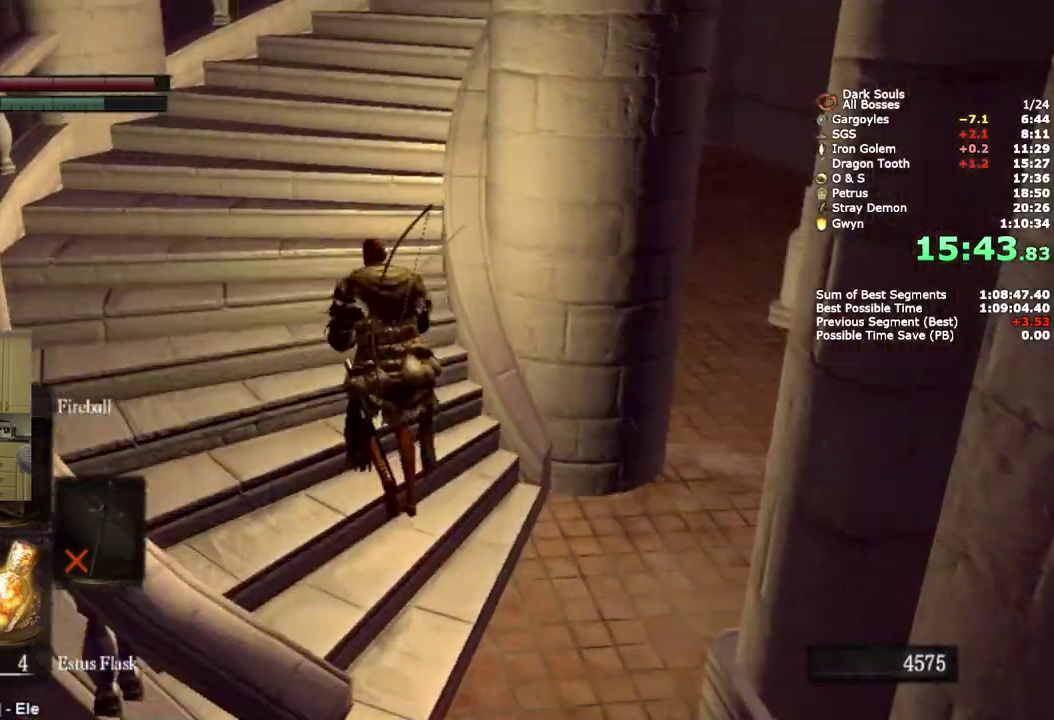
{"buttons": ["CIRCLE", "L1"], "left_stick": "up", "right_stick": "right", "events": [[217, "right_stick", "down-right"], [250, "L1", "down"], [333, "right_stick", "right"]]}
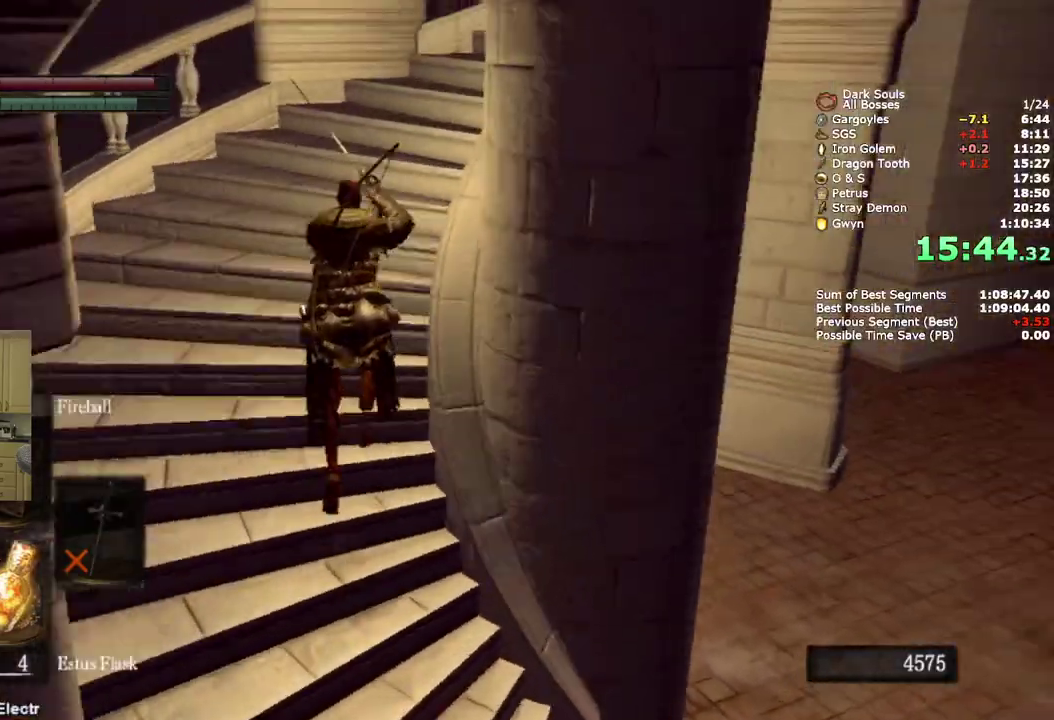
{"buttons": ["CIRCLE", "L1"], "left_stick": "up", "right_stick": "right", "events": []}
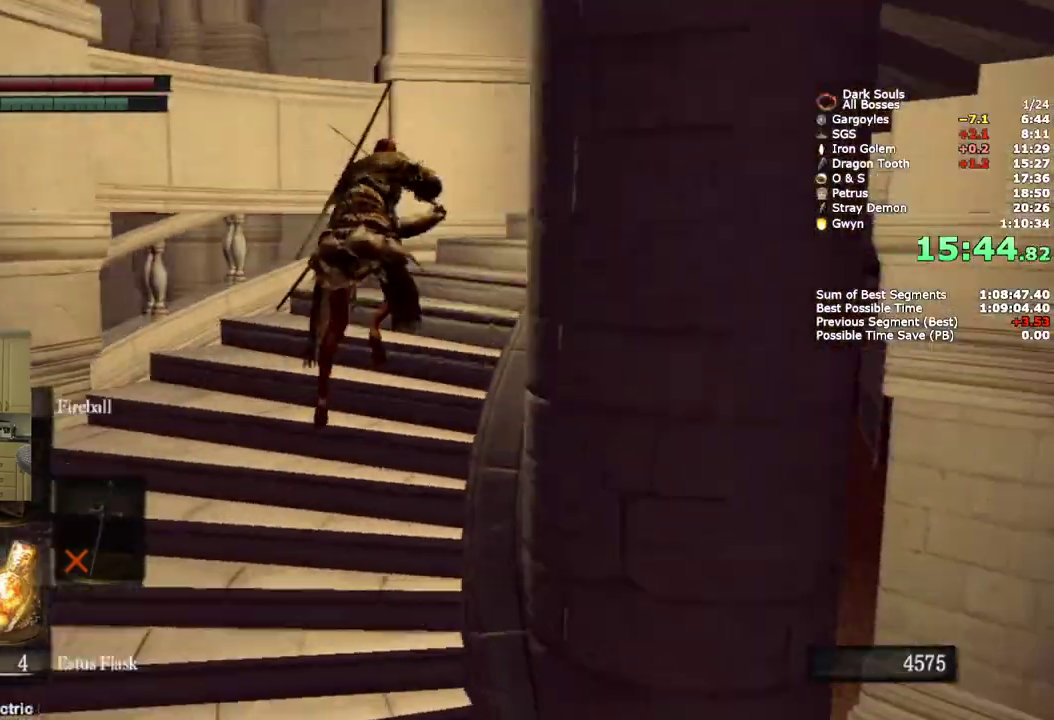
{"buttons": ["CIRCLE"], "left_stick": "up", "right_stick": "right", "events": [[267, "L1", "up"]]}
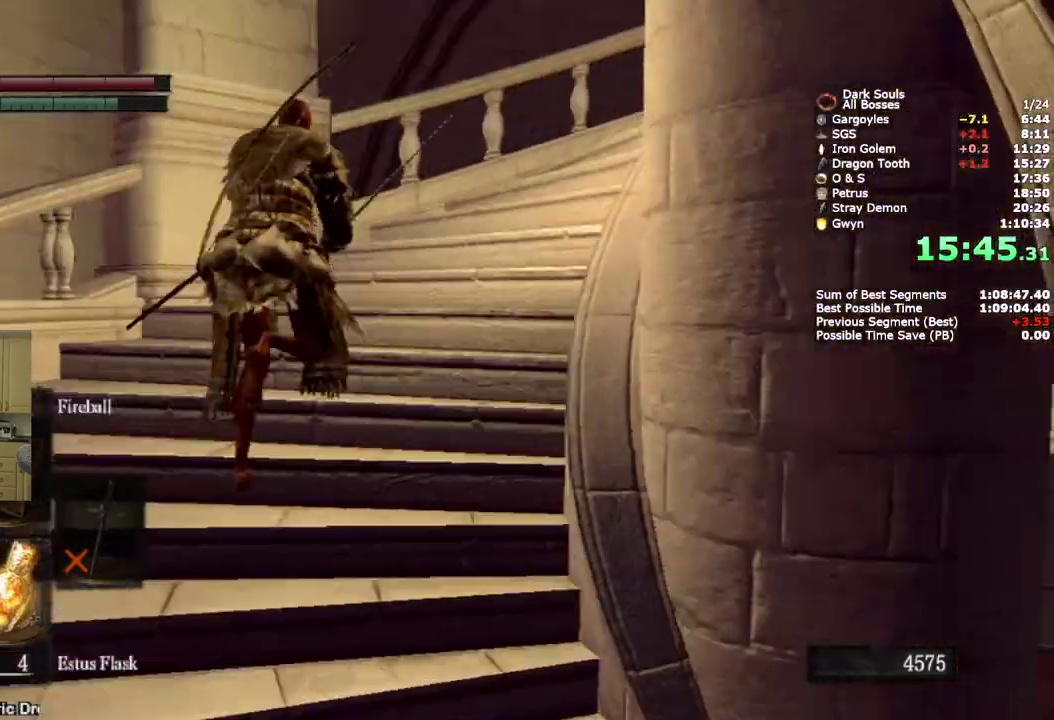
{"buttons": ["CIRCLE"], "left_stick": "up", "right_stick": "down-right", "events": [[17, "right_stick", "down-right"], [133, "right_stick", "right"], [183, "right_stick", "down-right"]]}
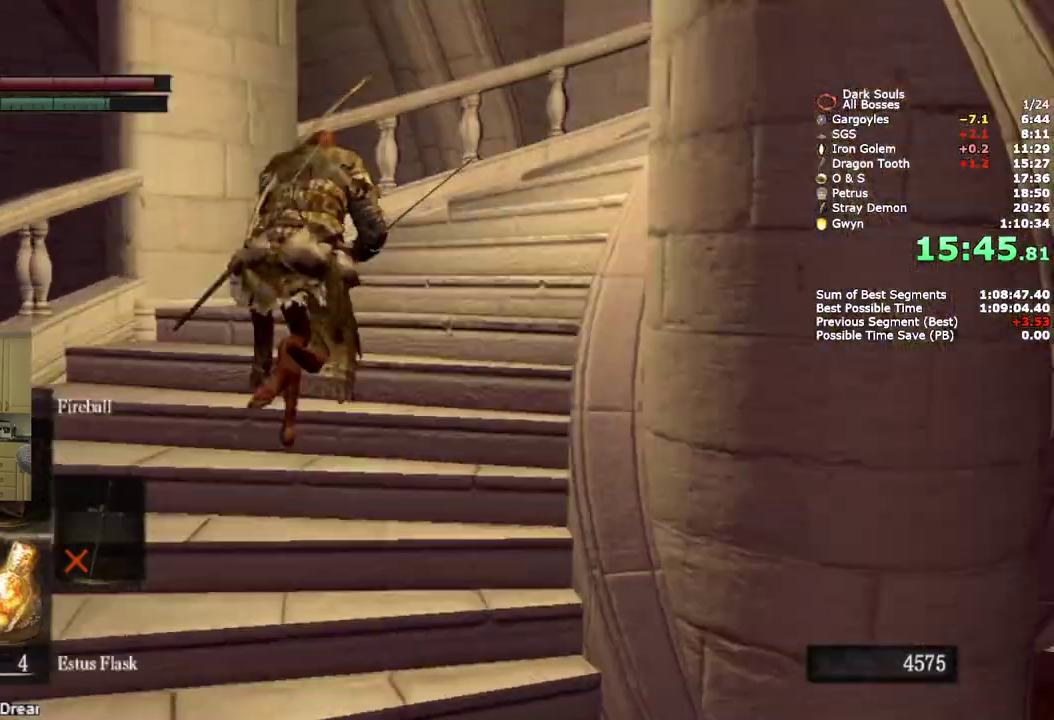
{"buttons": ["CIRCLE"], "left_stick": "up", "right_stick": "down-right", "events": []}
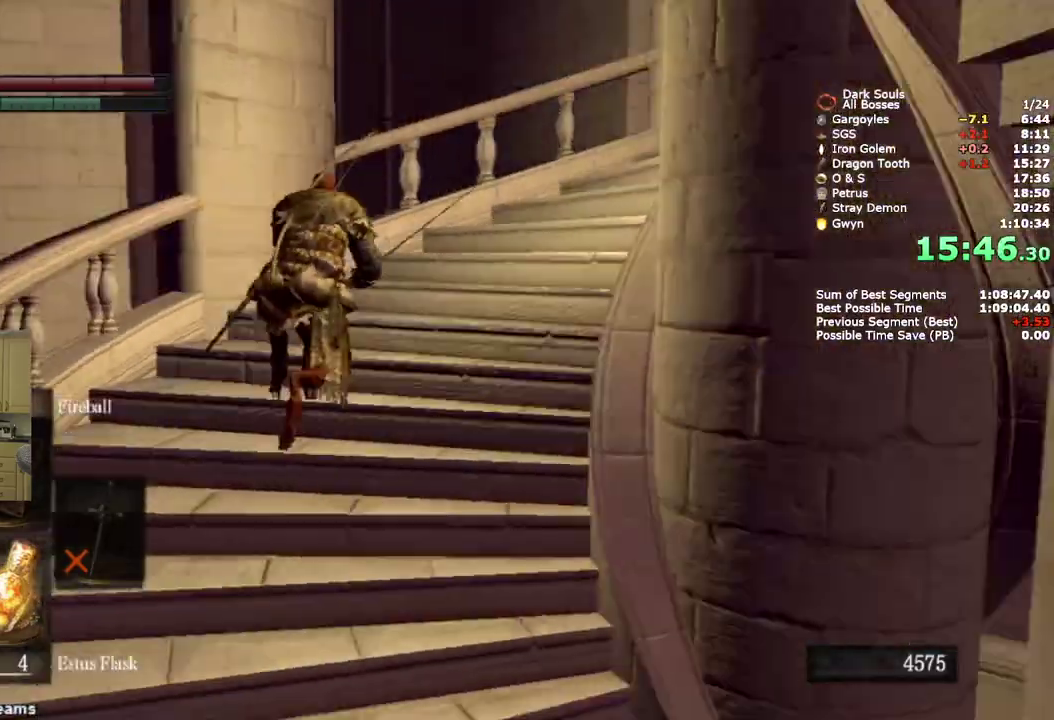
{"buttons": ["CIRCLE"], "left_stick": "up-right", "right_stick": "down-left"}
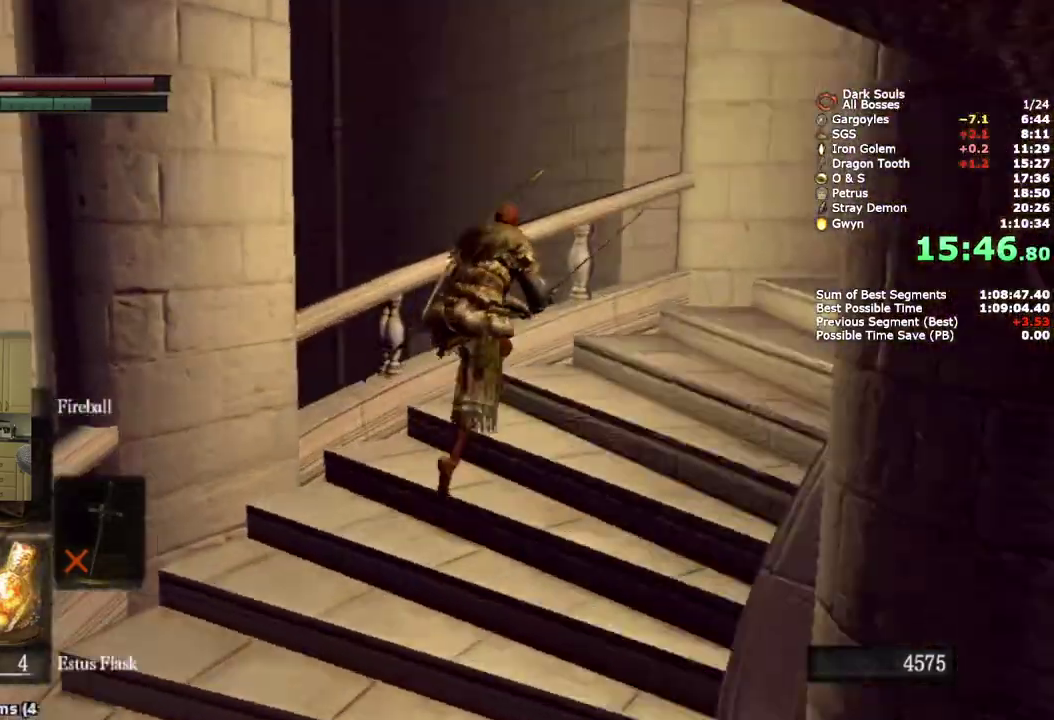
{"buttons": ["CIRCLE"], "left_stick": "down", "right_stick": "center"}
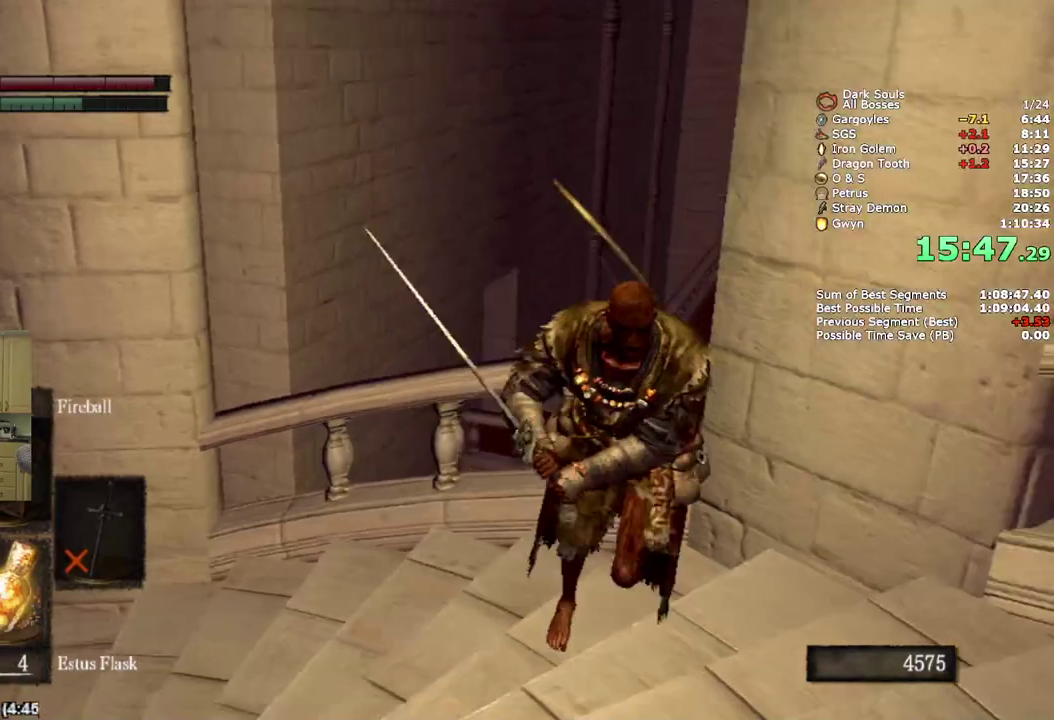
{"buttons": ["CIRCLE"], "left_stick": "down-left", "right_stick": "center", "events": [[50, "right_stick", "down"], [183, "left_stick", "down-left"], [400, "right_stick", "center"]]}
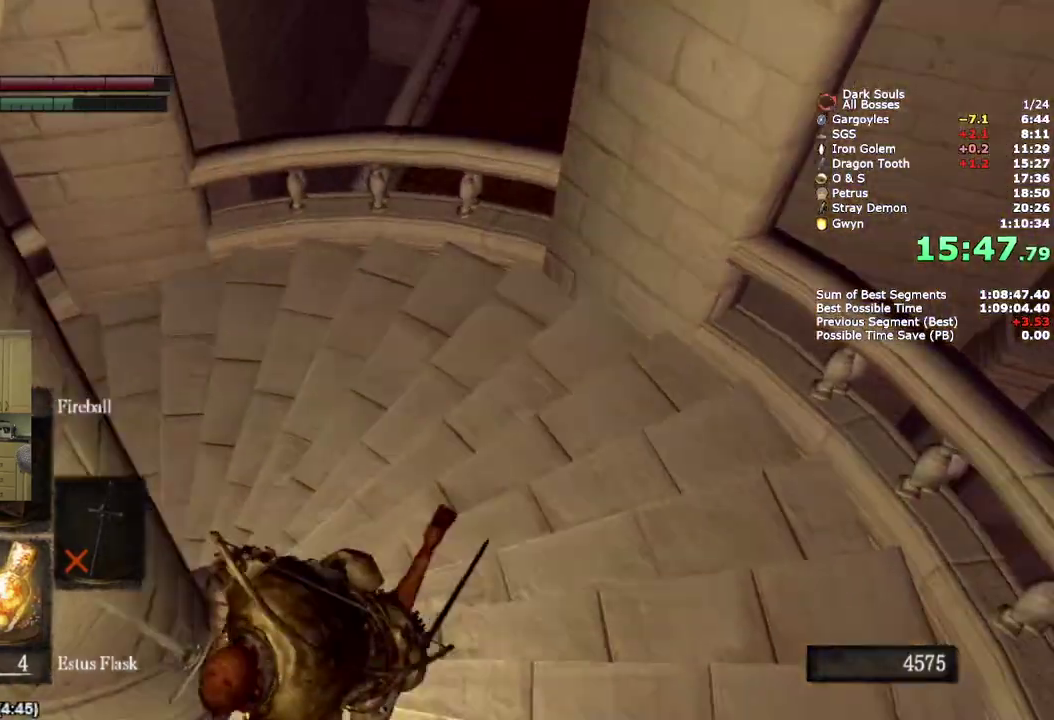
{"buttons": ["CIRCLE"], "left_stick": "up", "right_stick": "center", "events": [[100, "left_stick", "down"], [250, "left_stick", "right"], [383, "left_stick", "up"]]}